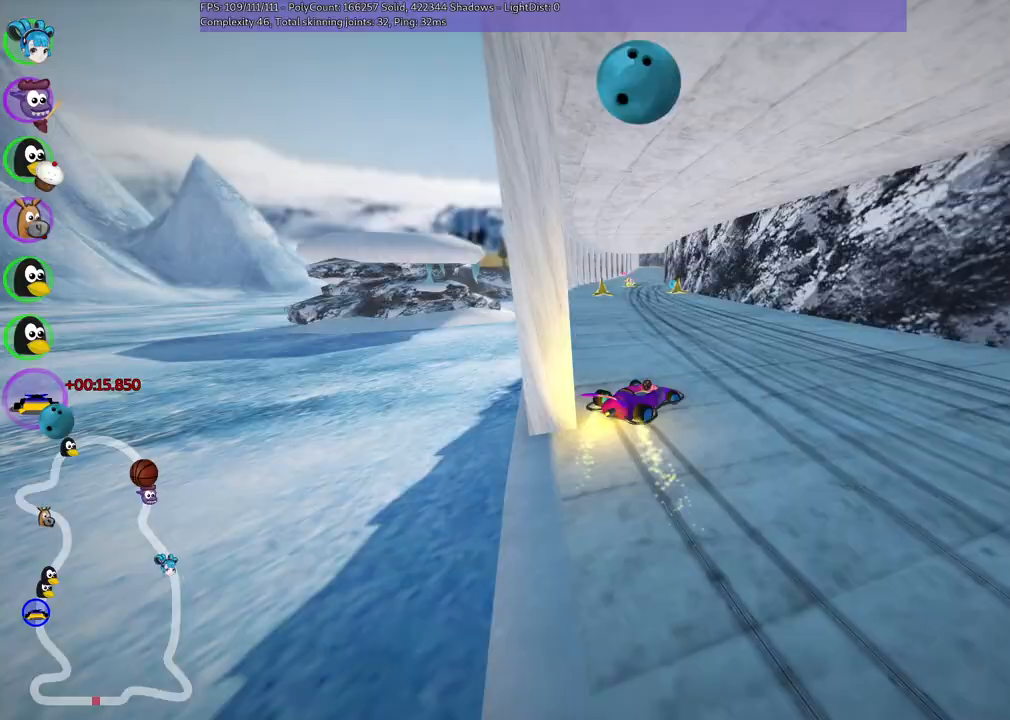
Gameplay with keyboard; each line is a JSON object with the keys held at the frame after it. "events" lists presses ("down") and releases ("up") of ".", "/", "alt_r", "b", "c", "comma", "ctrl_r", "d", "down", "f", "g", "h", "j", "k", "l", "left", "m", "n", "quote", "return", "right", "semicolon", "shift_r", "space", "super", "up" and "v" between this image and that frame as [ms after this image, input, new state], when the widget could be followed in between. No other keys are recorded. Mouse input is not recorded.
{"keys": ["left", "m", "up"], "events": [[133, "right", "up"], [267, "right", "down"], [317, "right", "up"]]}
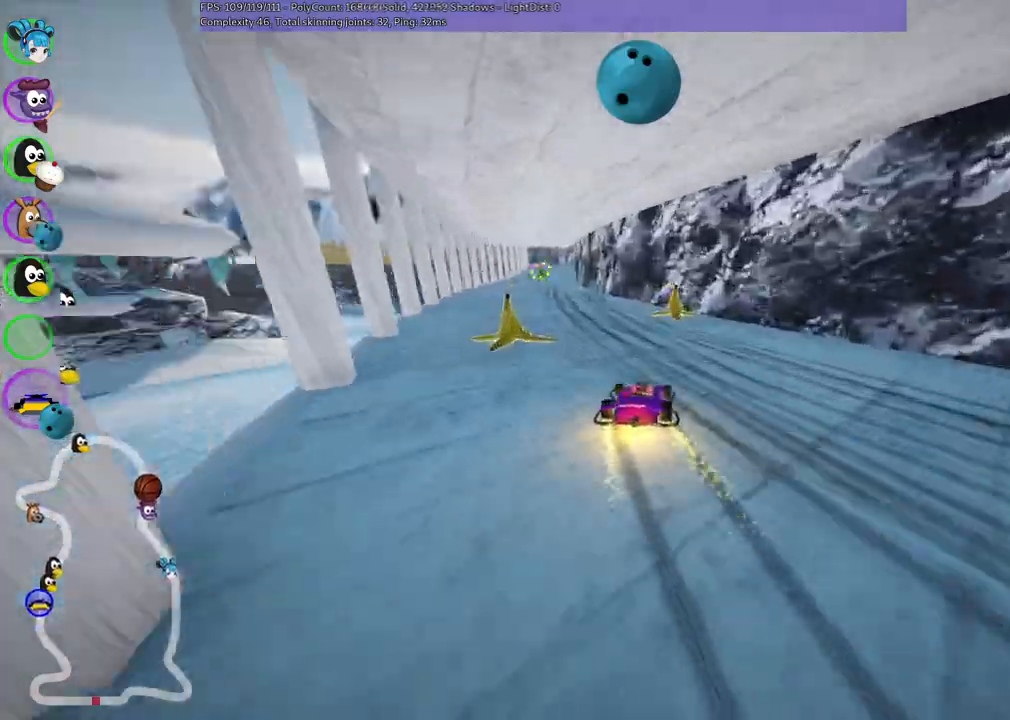
{"keys": ["left", "up"]}
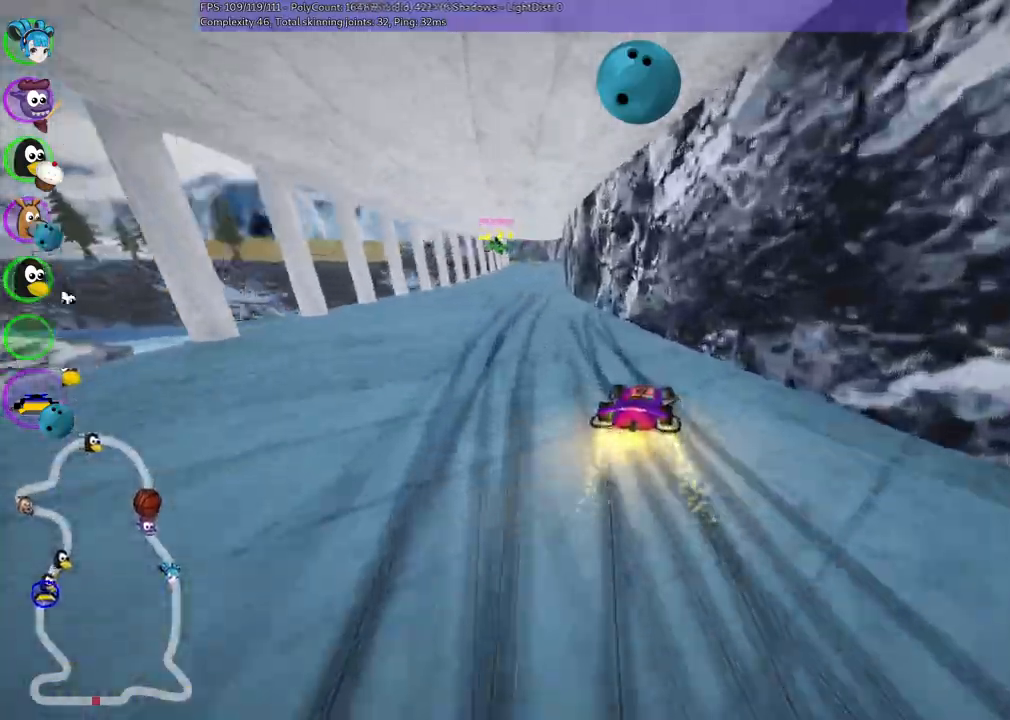
{"keys": ["up"]}
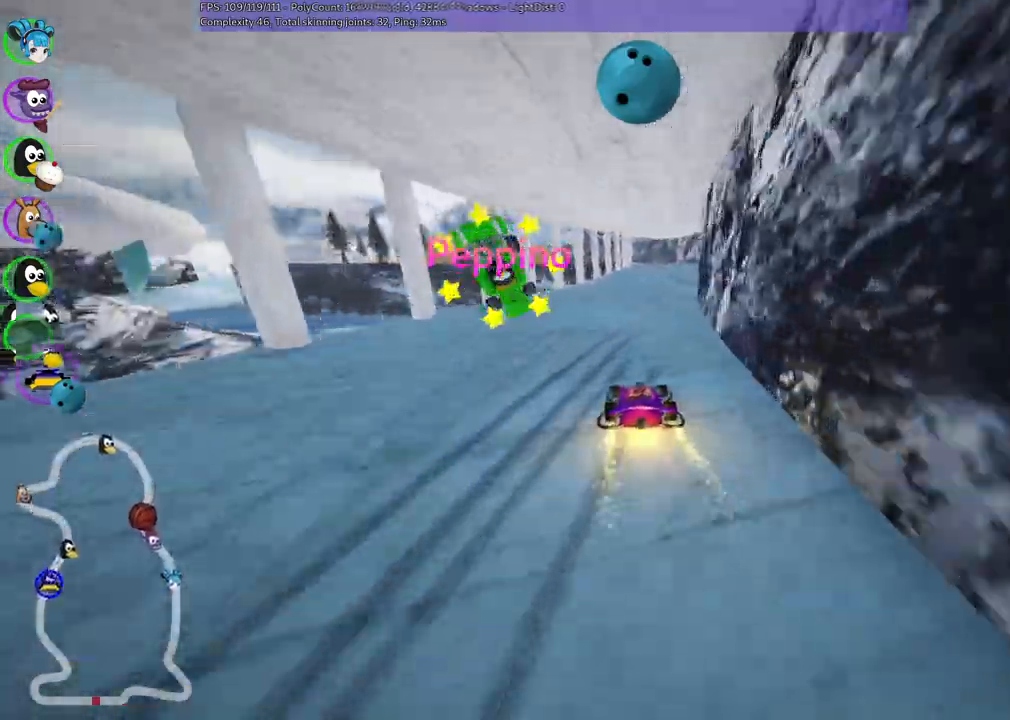
{"keys": ["up"]}
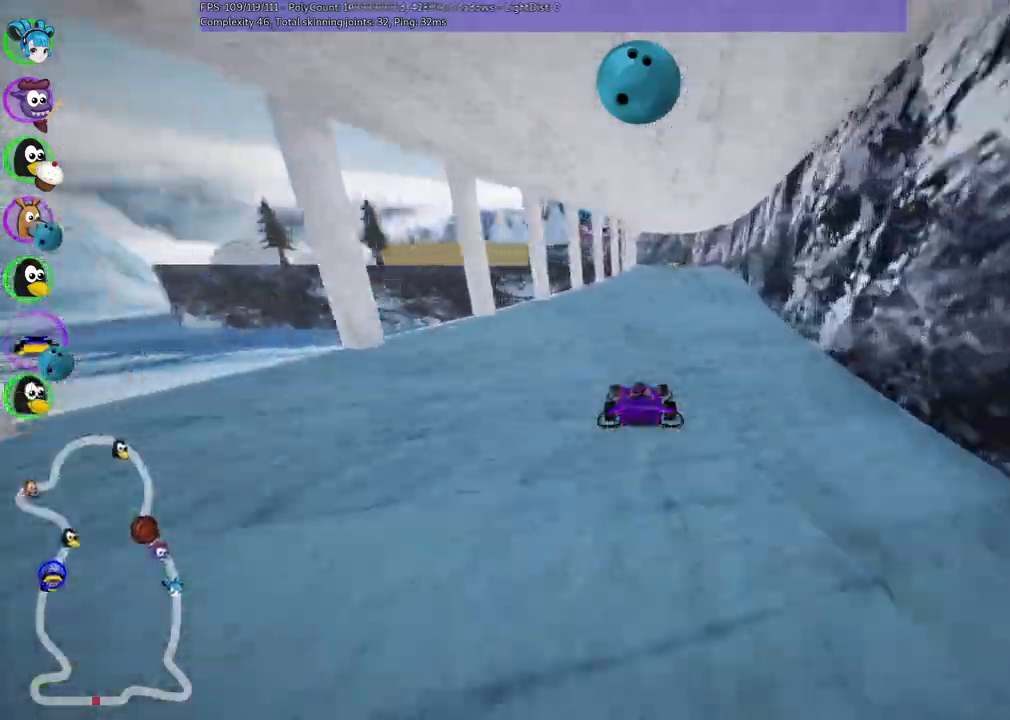
{"keys": ["left", "m", "right", "up"]}
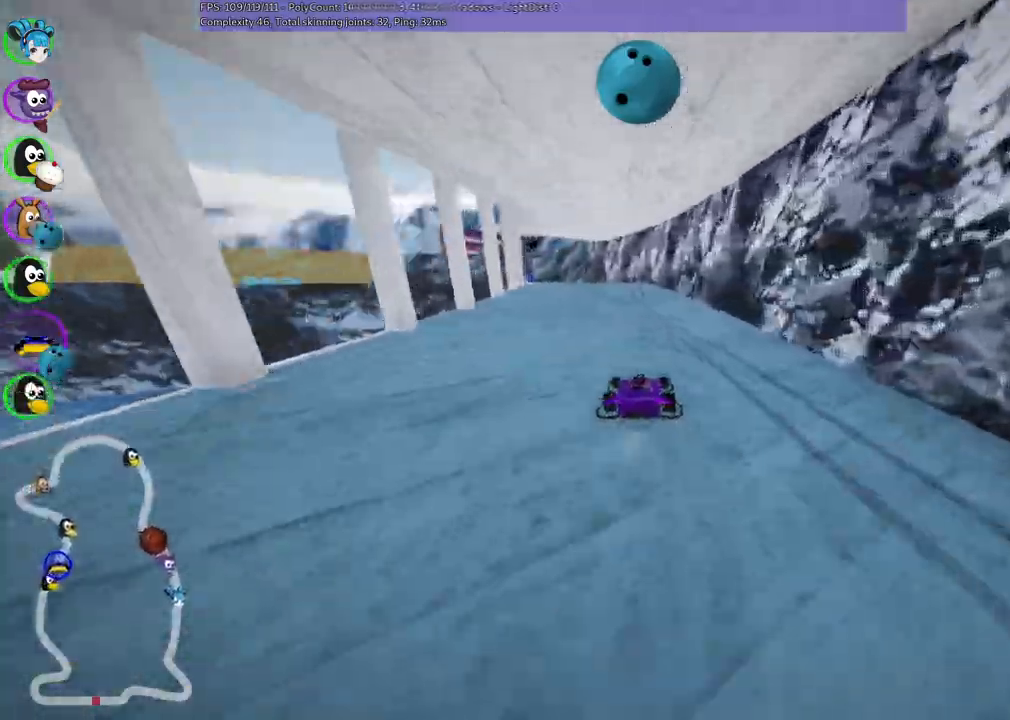
{"keys": ["m", "right", "up"]}
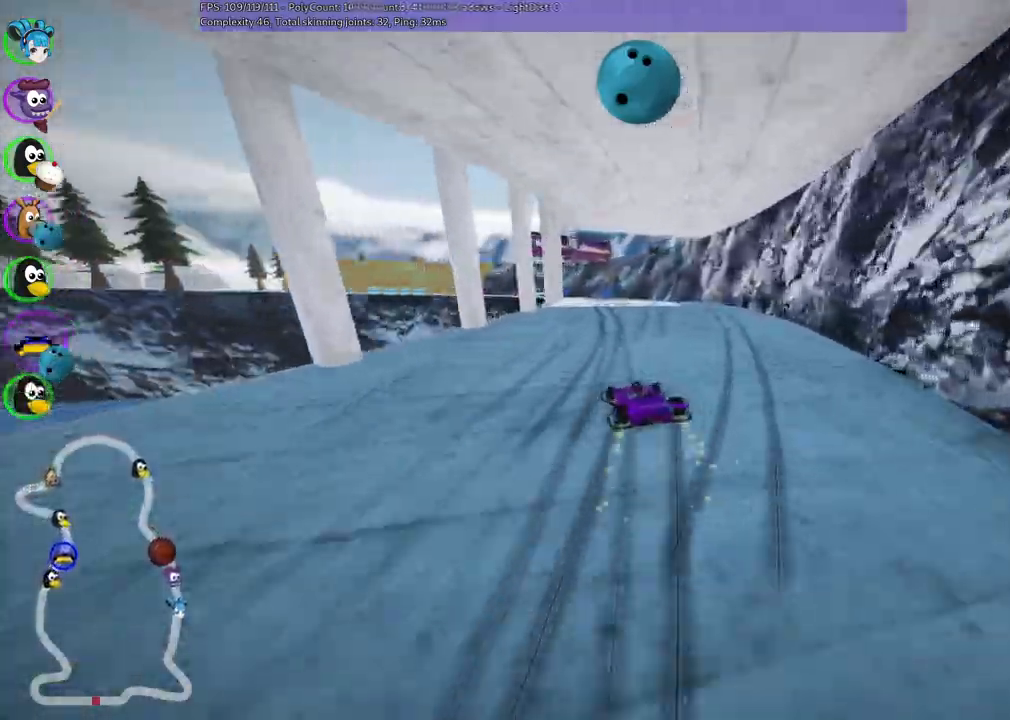
{"keys": ["left", "m", "right", "up"]}
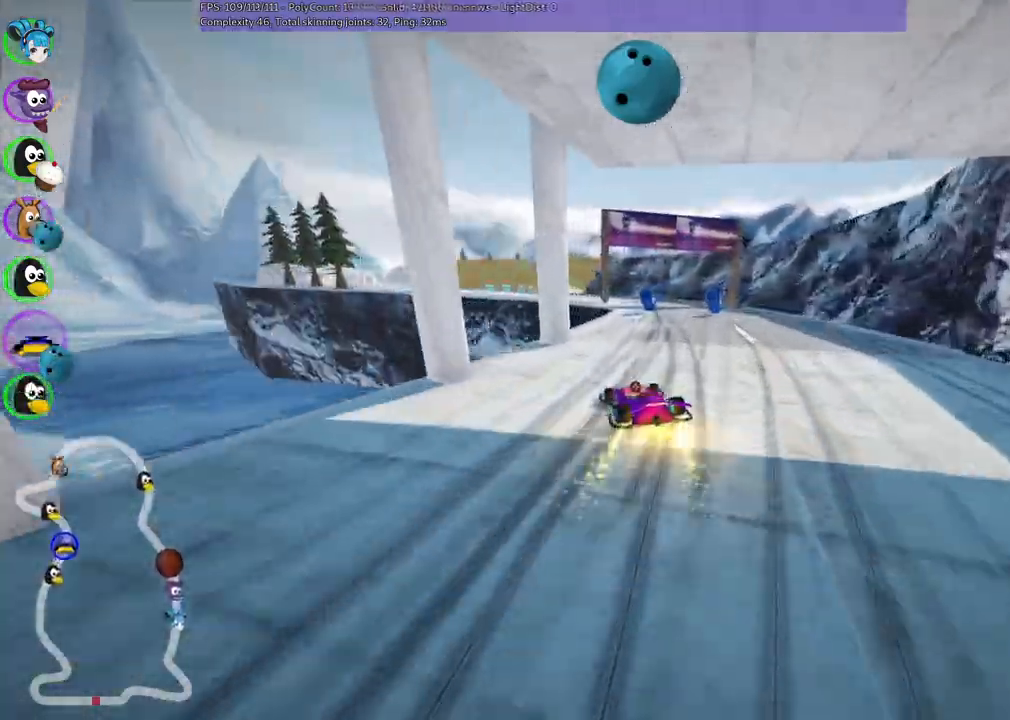
{"keys": ["m", "n", "up"]}
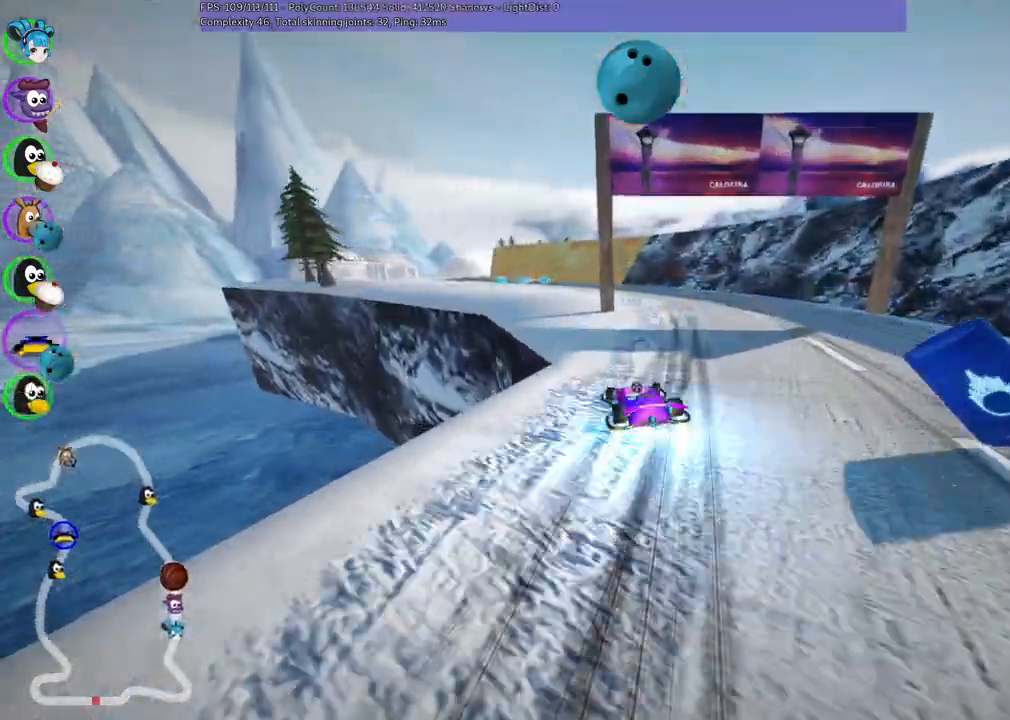
{"keys": ["up"], "events": [[100, "m", "up"], [200, "n", "up"], [333, "left", "down"], [383, "left", "up"]]}